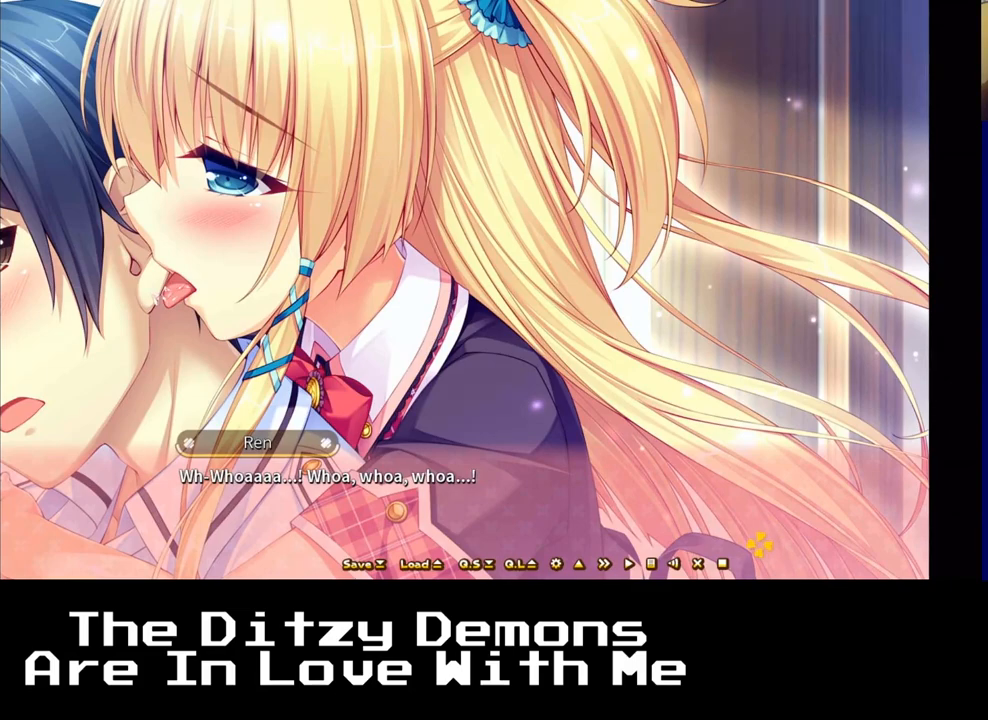
Gameplay with a controller (Xbox layout); each line is a JSON object with the inputs held at the frame after it. "events" lists button and stick changes between this image and that frame as [ms after this image, input, new state], when the widget could be followed in between. Not read: right_stick.
{"buttons": [], "left_stick": "center", "events": [[150, "A", "down"], [283, "A", "up"]]}
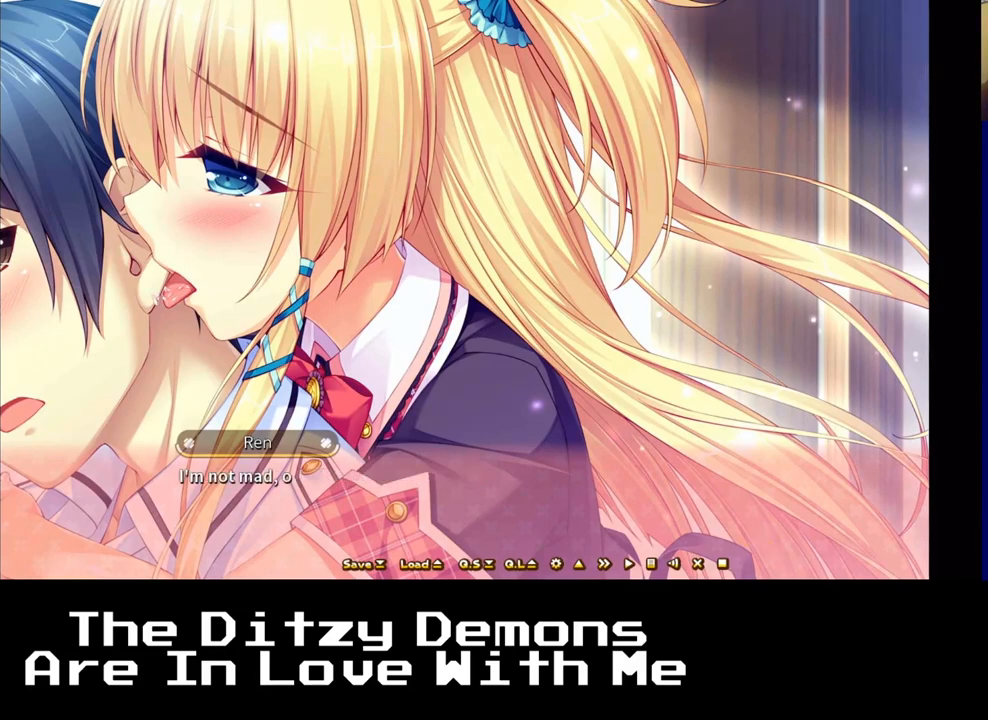
{"buttons": [], "left_stick": "center", "events": []}
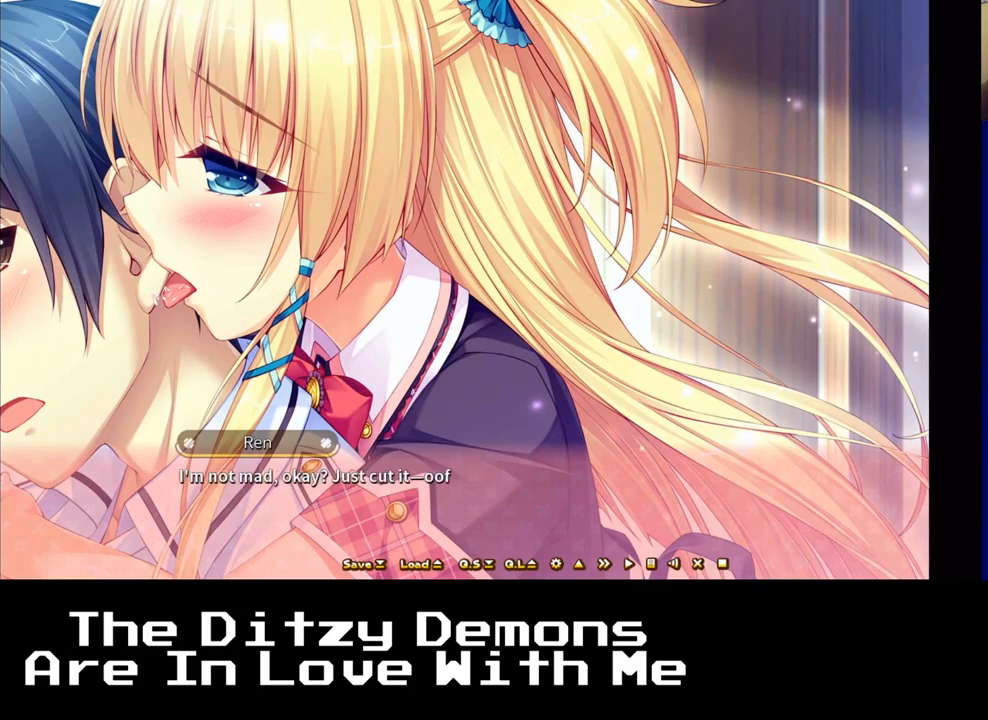
{"buttons": [], "left_stick": "center", "events": []}
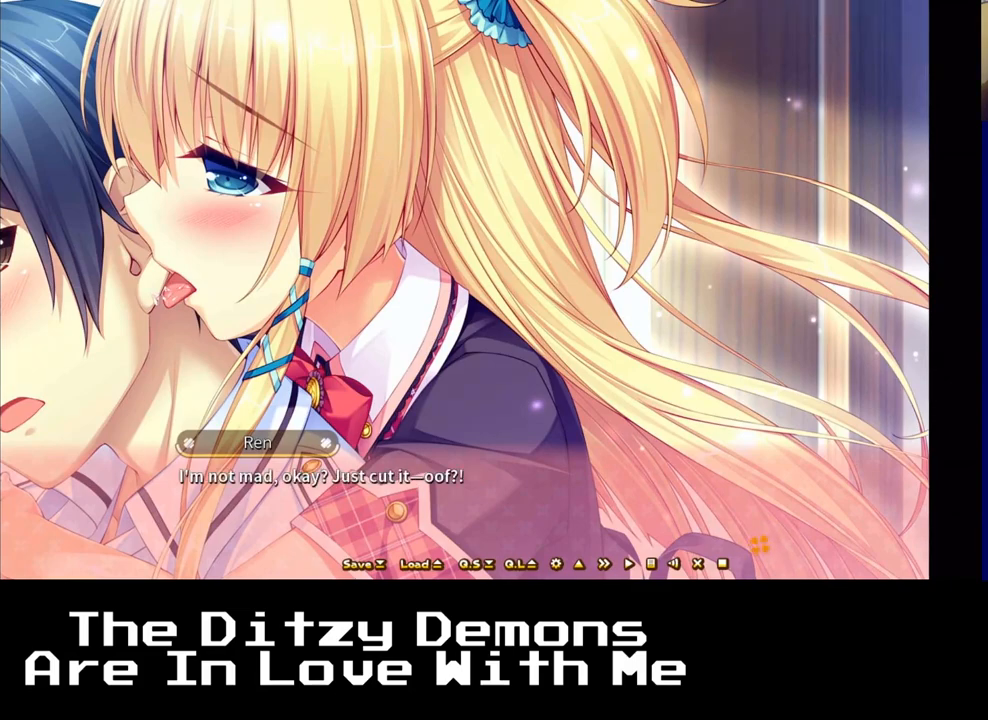
{"buttons": [], "left_stick": "center", "events": []}
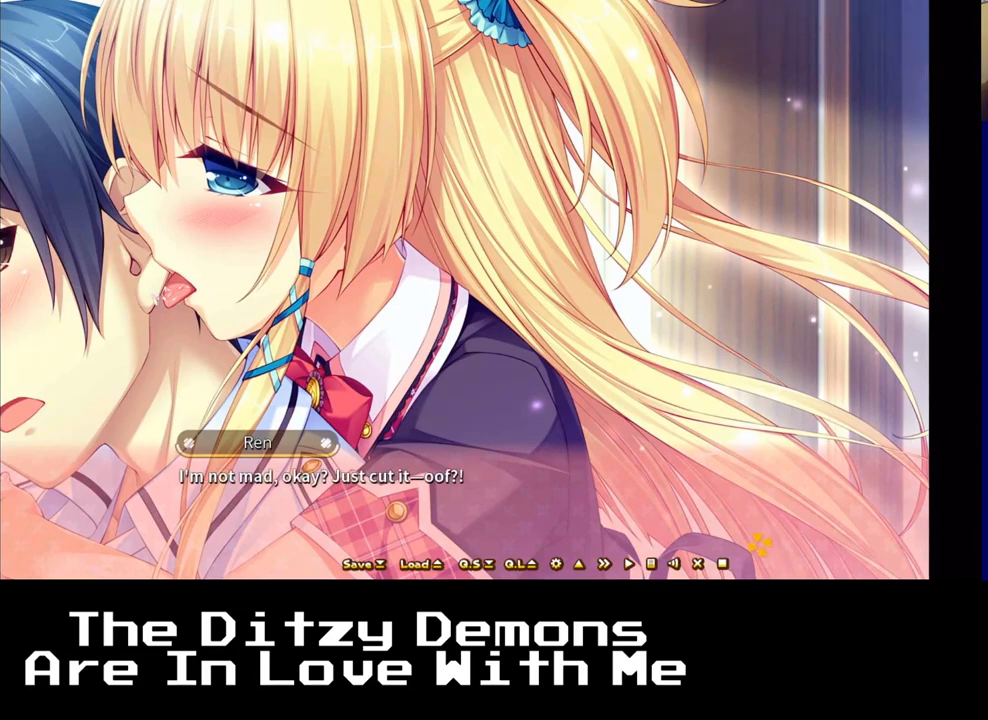
{"buttons": [], "left_stick": "center", "events": []}
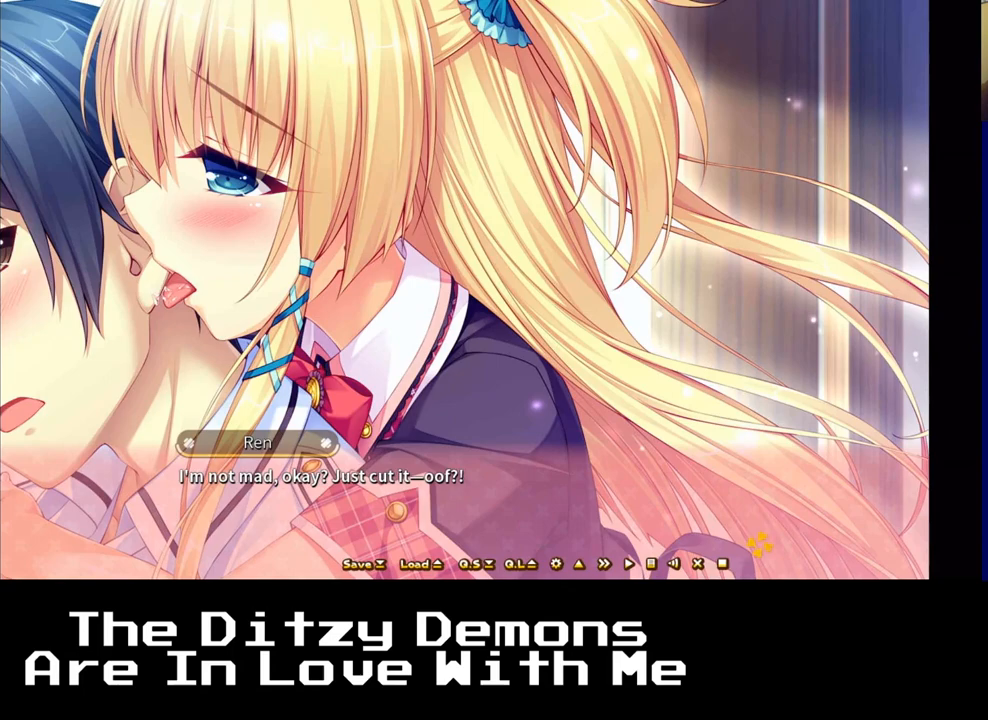
{"buttons": [], "left_stick": "center", "events": []}
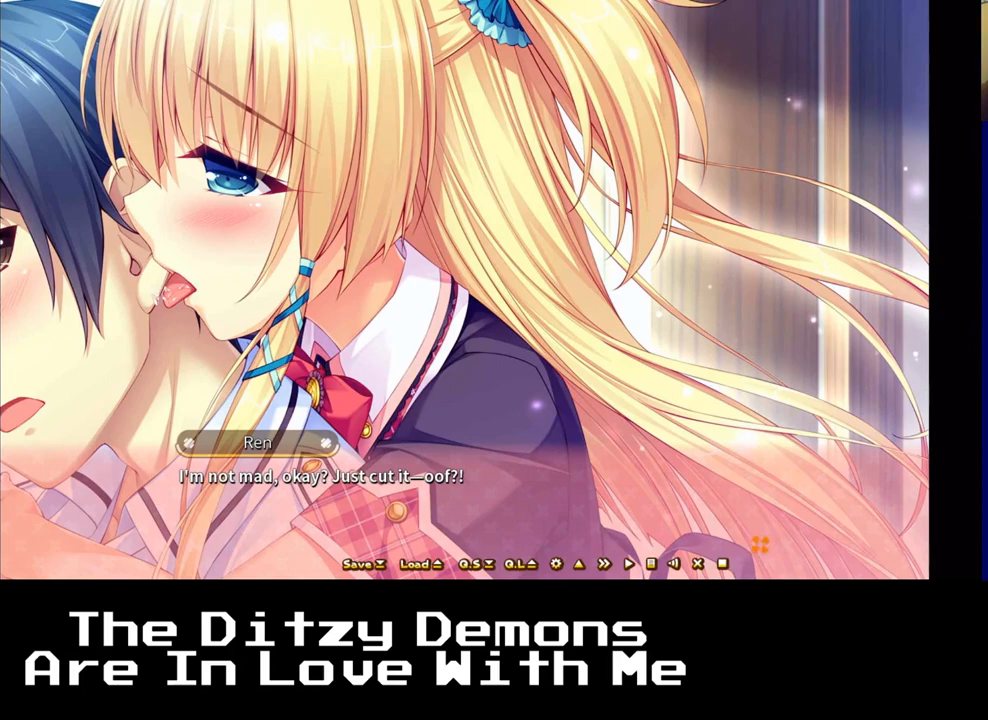
{"buttons": [], "left_stick": "center", "events": []}
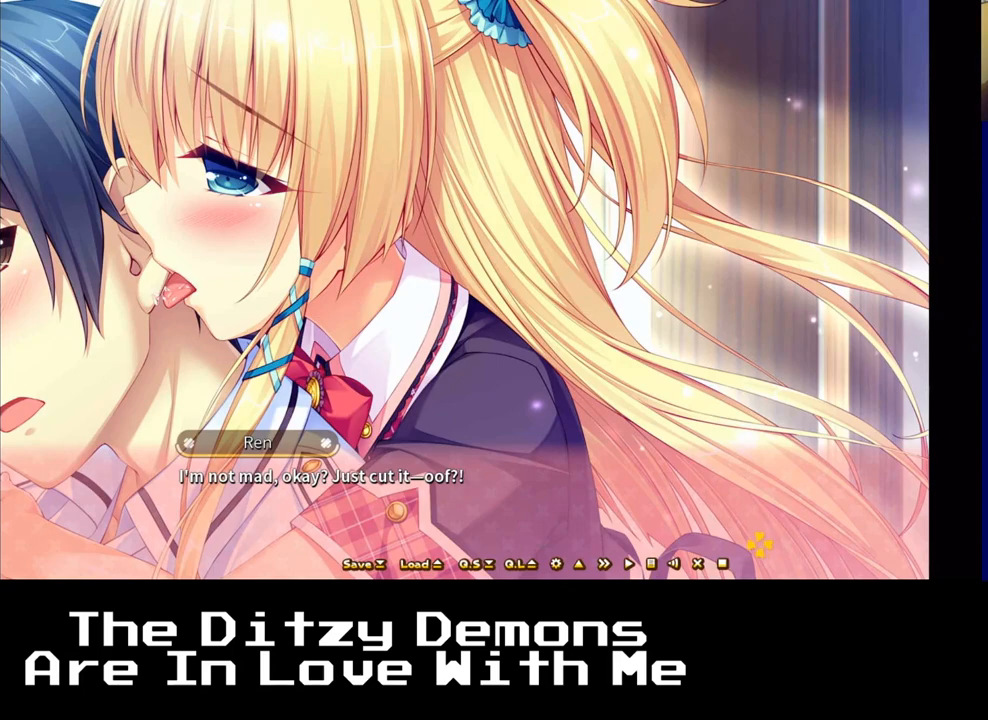
{"buttons": [], "left_stick": "center", "events": []}
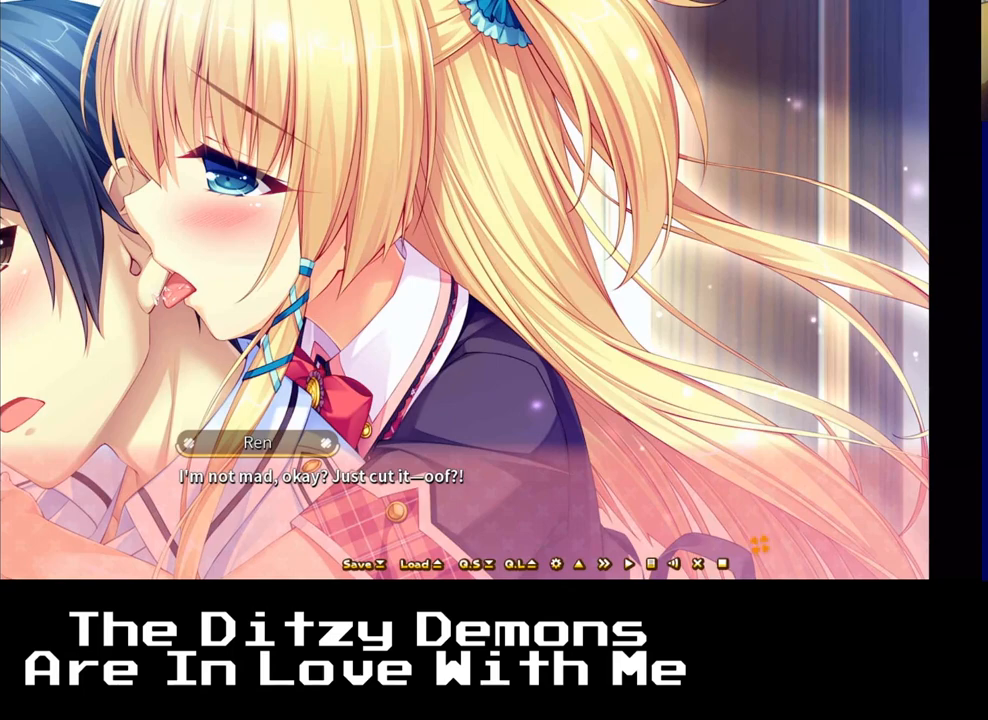
{"buttons": [], "left_stick": "center", "events": []}
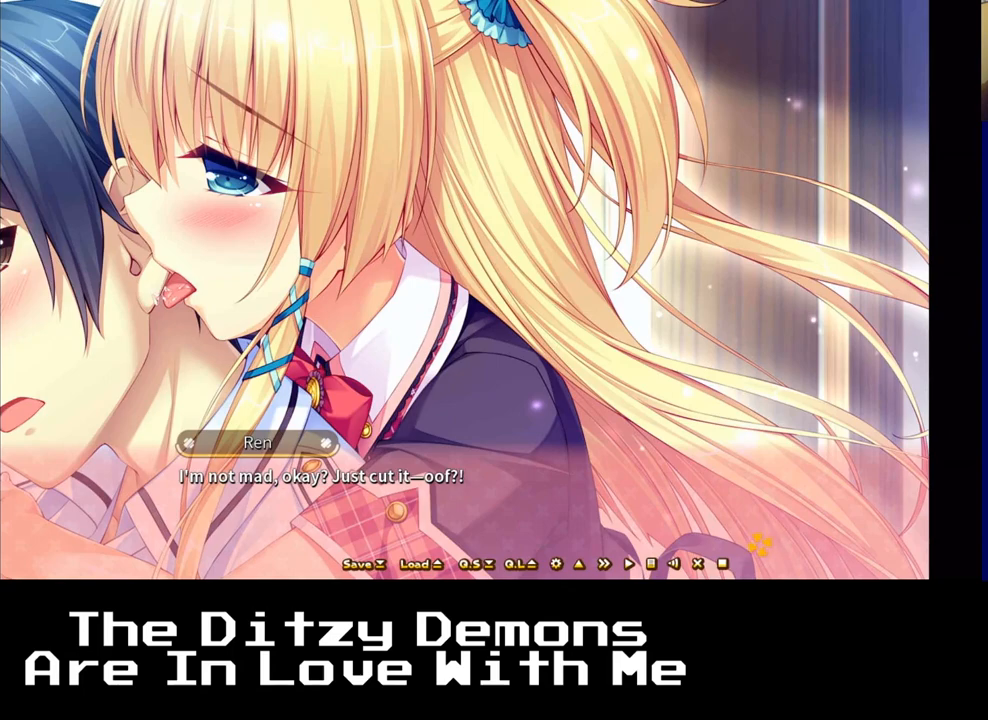
{"buttons": [], "left_stick": "center", "events": []}
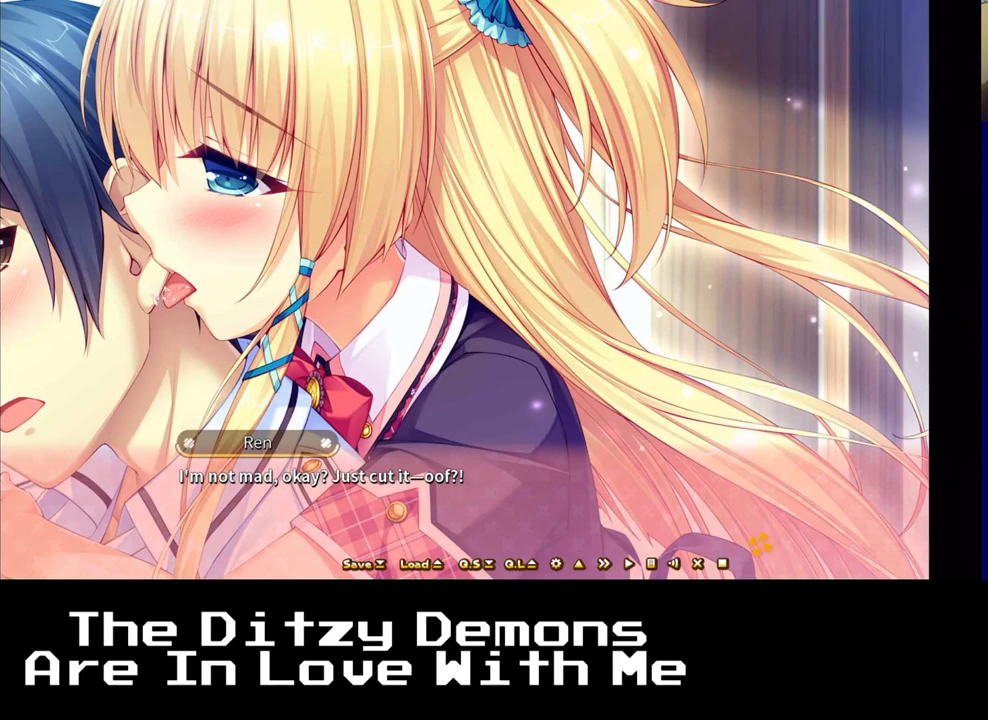
{"buttons": [], "left_stick": "center", "events": [[250, "A", "down"], [367, "A", "up"]]}
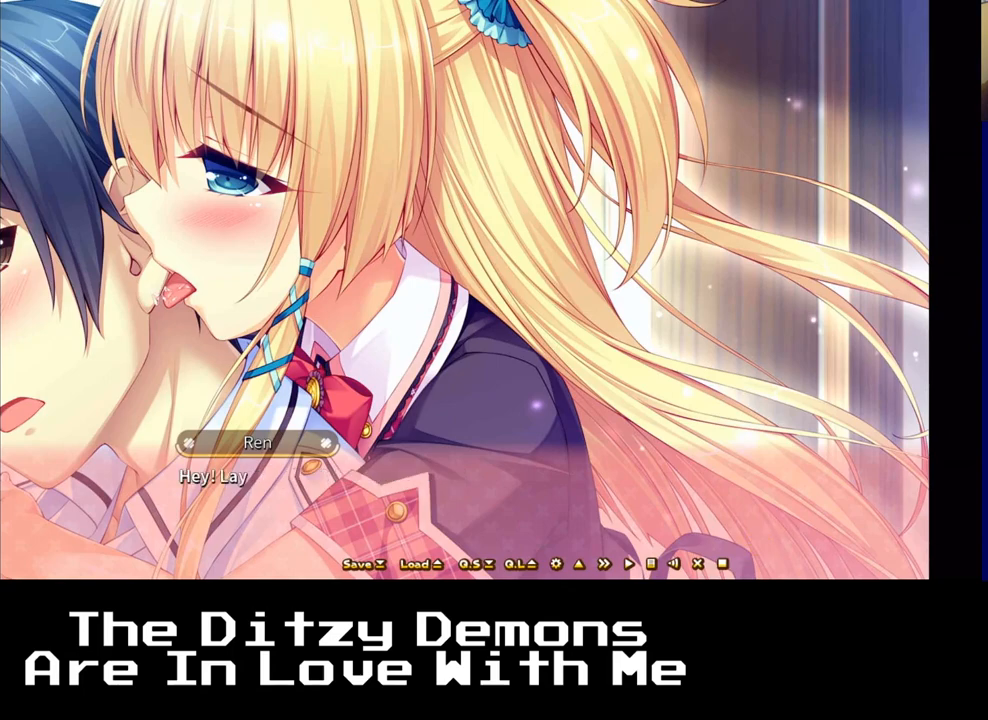
{"buttons": [], "left_stick": "center", "events": []}
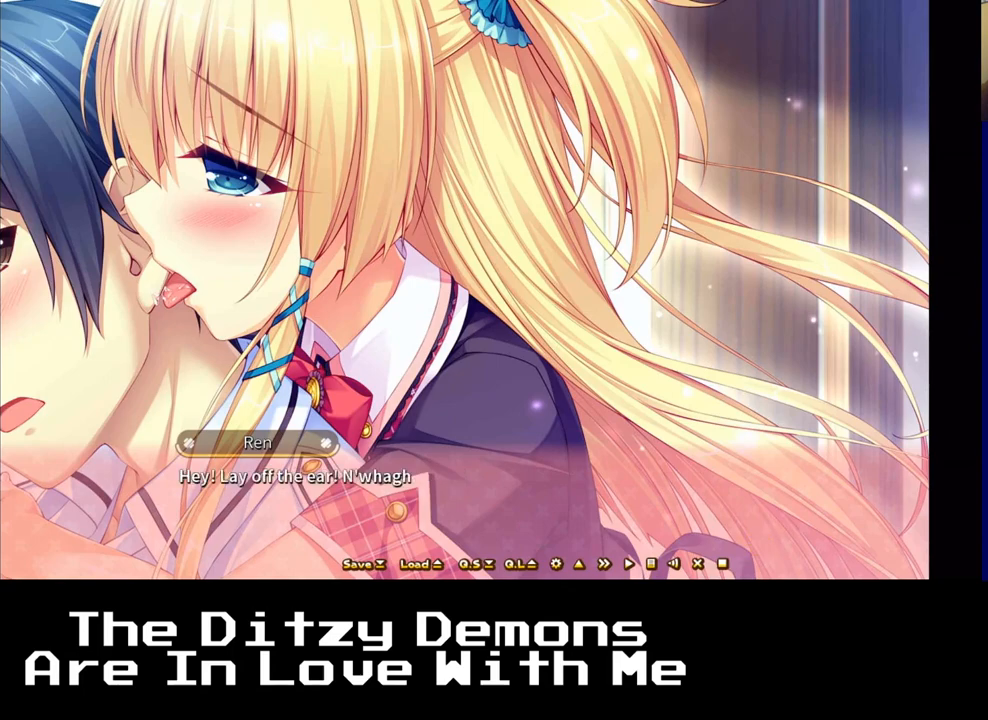
{"buttons": [], "left_stick": "center", "events": []}
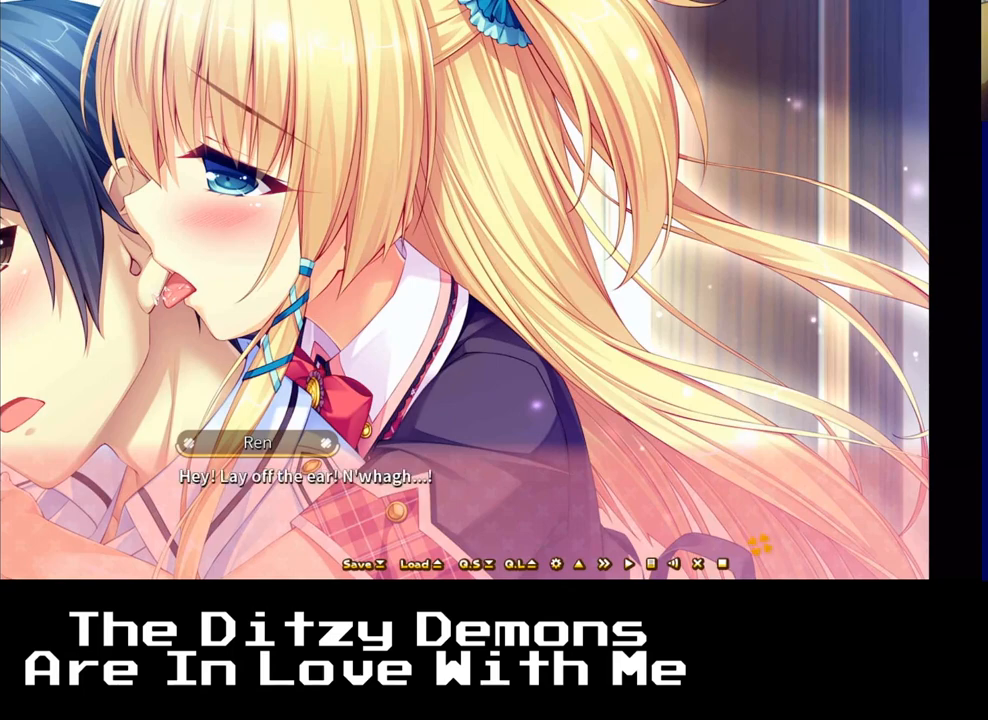
{"buttons": [], "left_stick": "center", "events": []}
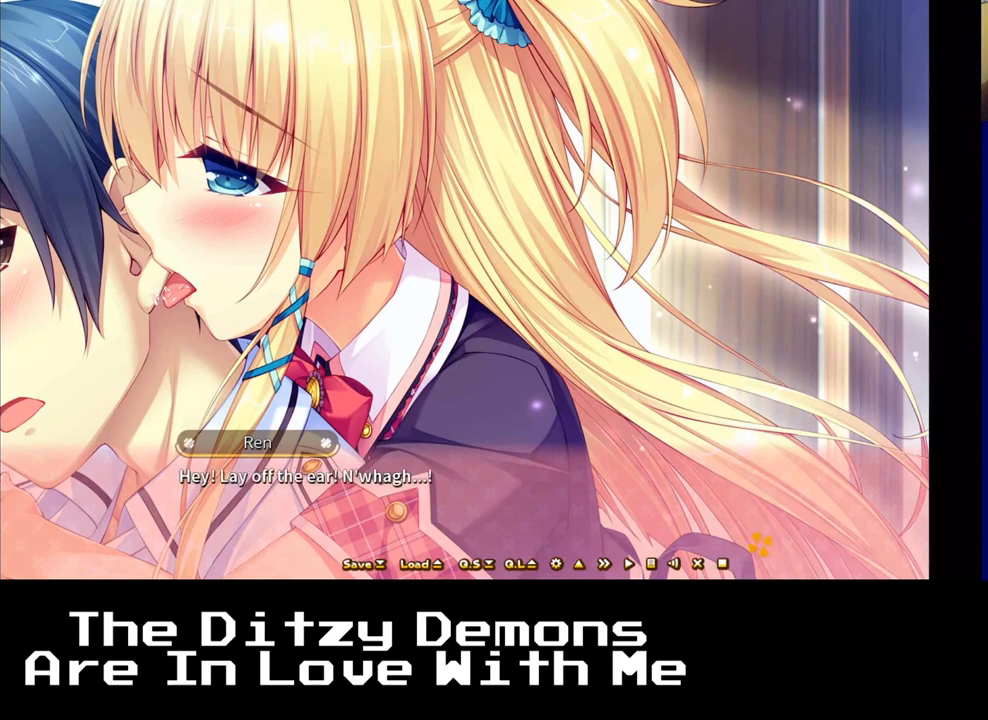
{"buttons": ["A"], "left_stick": "center", "events": [[367, "A", "down"]]}
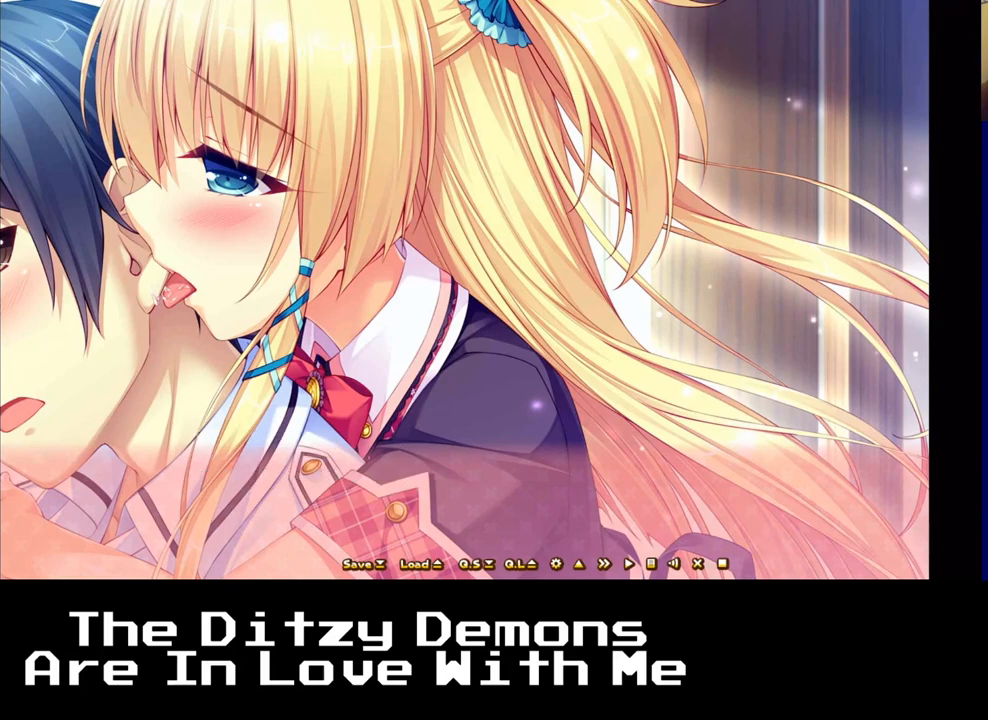
{"buttons": [], "left_stick": "center", "events": [[17, "A", "up"]]}